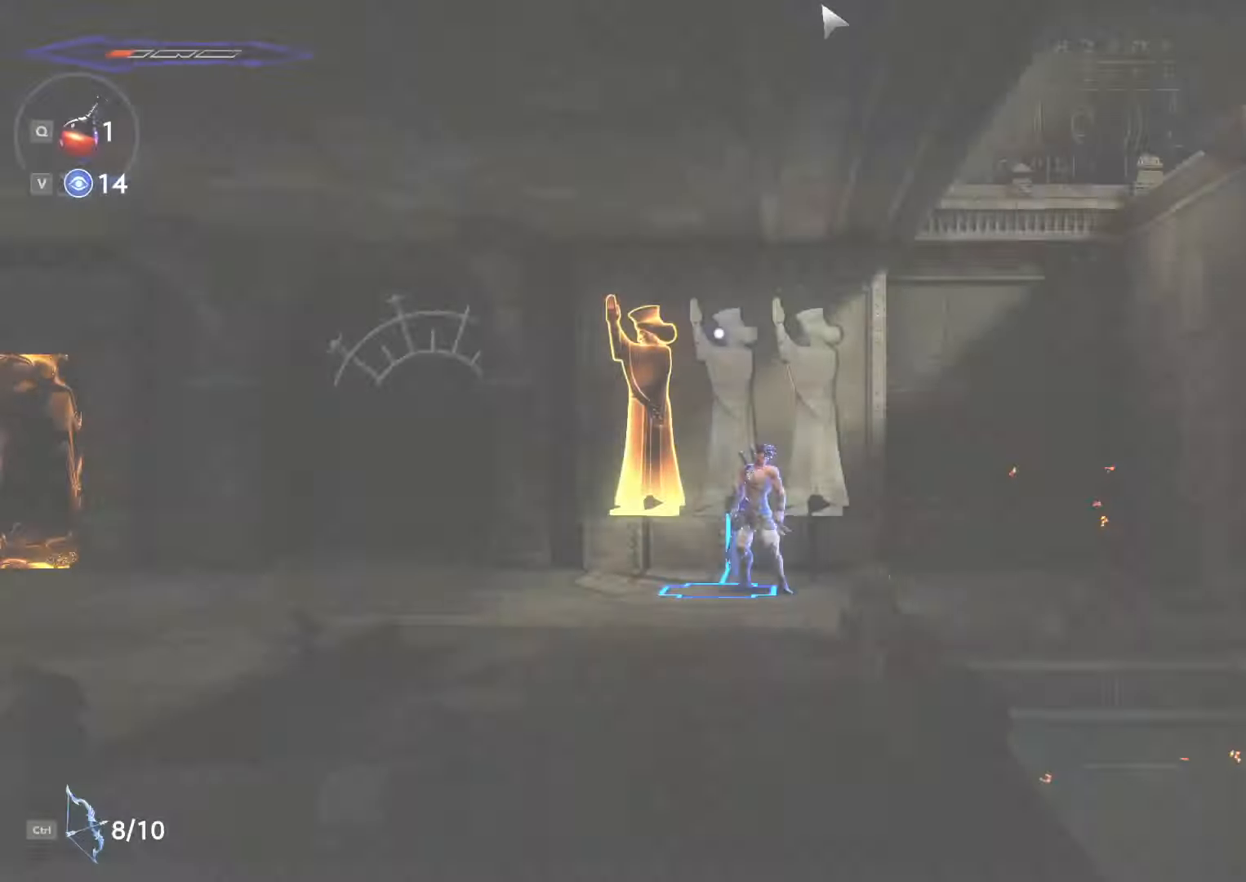
Gameplay with keyboard and mouse; each line is a JSON object with the keys and mouse buttons held at the frame after it. "events" lists presses ("down") and releases ("up") of ".", "/", "0", "1", "2", "3", "4", "5", "6", "7", "8", "9", "a", "alt_l", "alt_r", "b", "backslash", "backspace", "c", "caps_lock", "comma", "ctrl_l", "ctrl_r", "d", "e", "equals", "escape", "f", "f1", "f10", "f11", "f12", "f2", "f3", "f4", "f5", "f6", "f7", "f8", "f9", "g", "h", "i", "j", "k", "l", "lbracket", "m", "minus", "n", "o", "p", "q", "quote", "r", "rbracket", "return", "s", "semicolon", "shift_l", "shift_r", "space", "super", "t", "tab", "tilde", "u", "v", "w", "x", "y", "z", "mouse_left", "mouse_right", "mouse_mb4" and "mouse_mb5" between this image and that frame as [ms after this image, input, new state], when the widget could be followed in between. "mouse_left", "mouse_right", "mouse_mb4", "mouse_mb5" = the "left", "right", "mb4", "mb5" buttons of the "mouse" list. No other keys are recorded. Not read: mouse_move mouse_wheel.
{"keys": ["d"], "mouse": [], "events": [[66, "d", "down"]]}
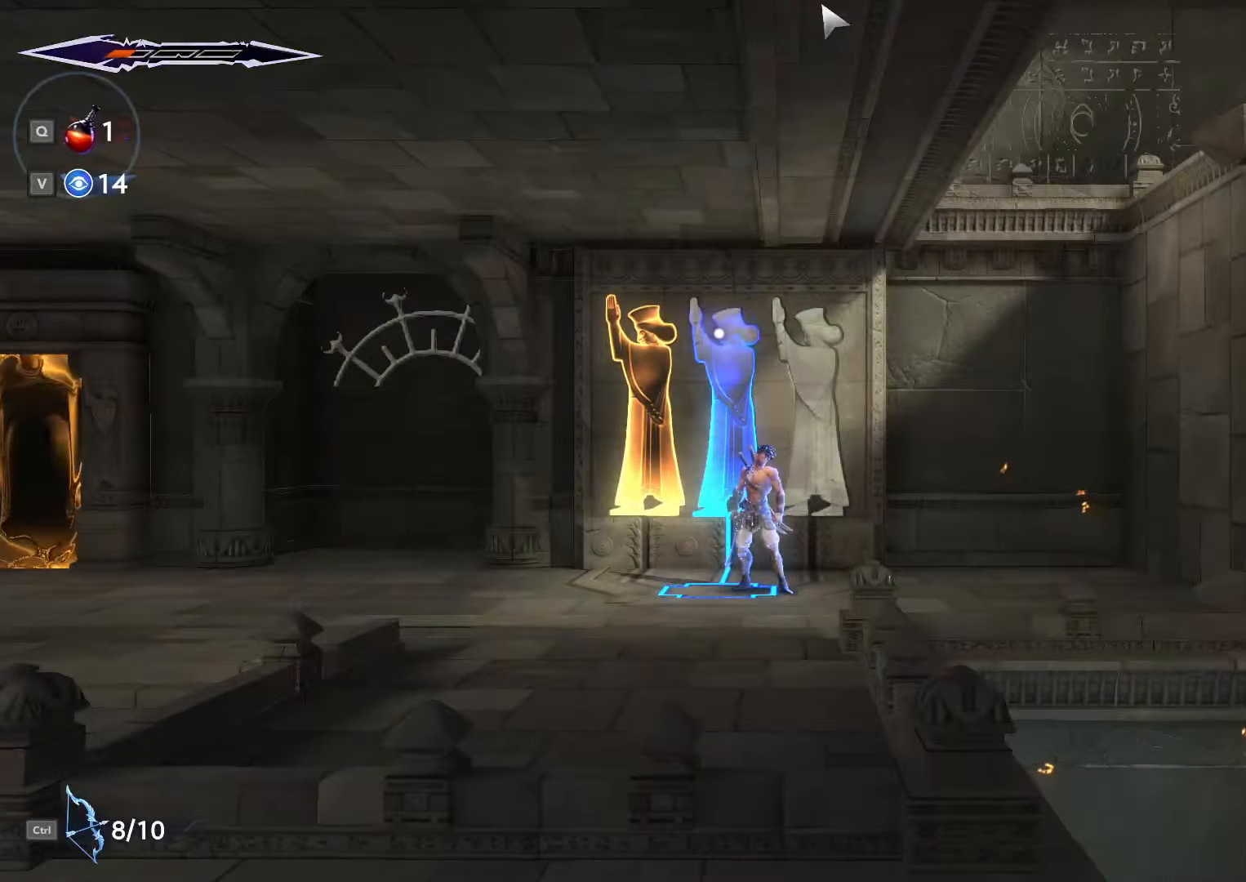
{"keys": ["d", "space"], "mouse": [], "events": [[500, "space", "down"]]}
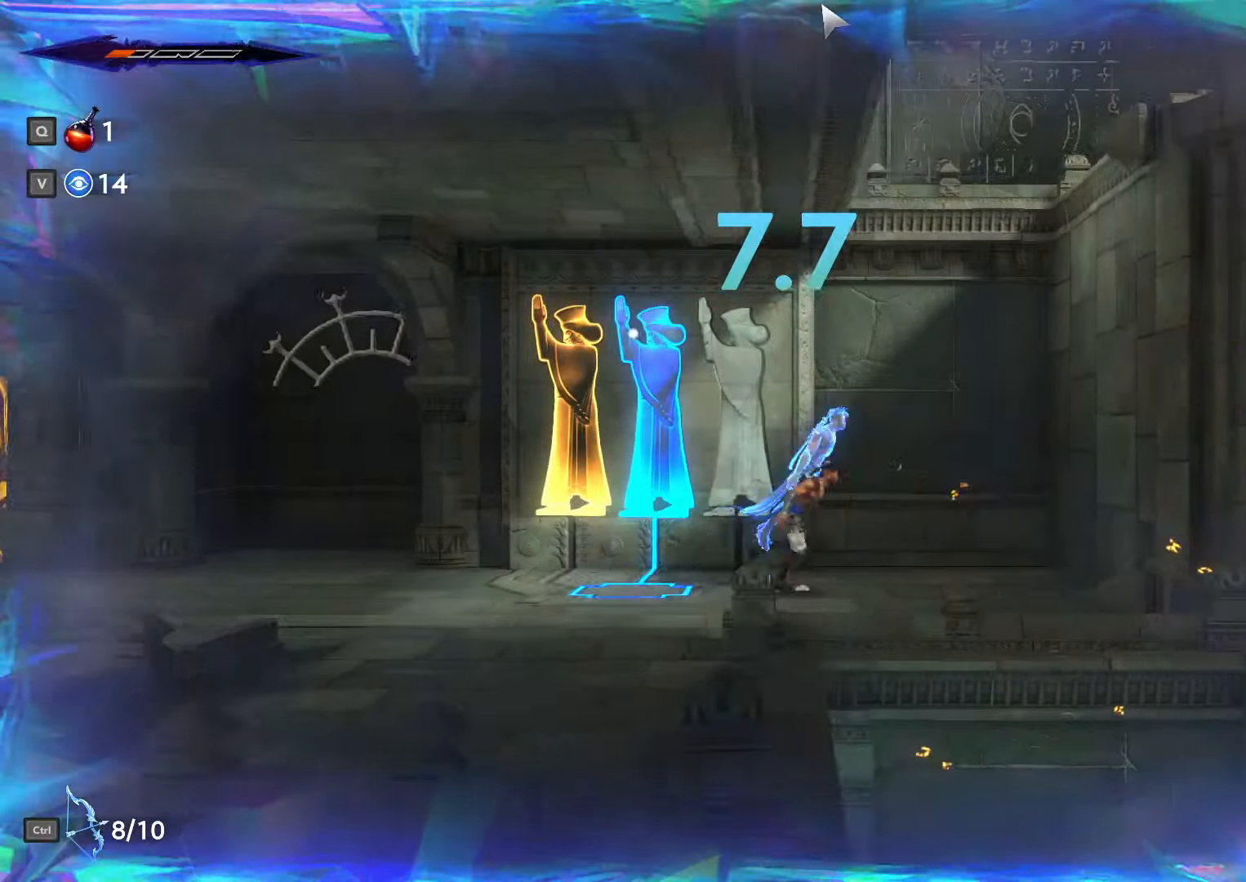
{"keys": ["a", "space"], "mouse": [], "events": [[200, "shift_l", "down"], [366, "shift_l", "up"], [366, "space", "up"], [433, "space", "down"], [466, "a", "down"], [500, "d", "up"]]}
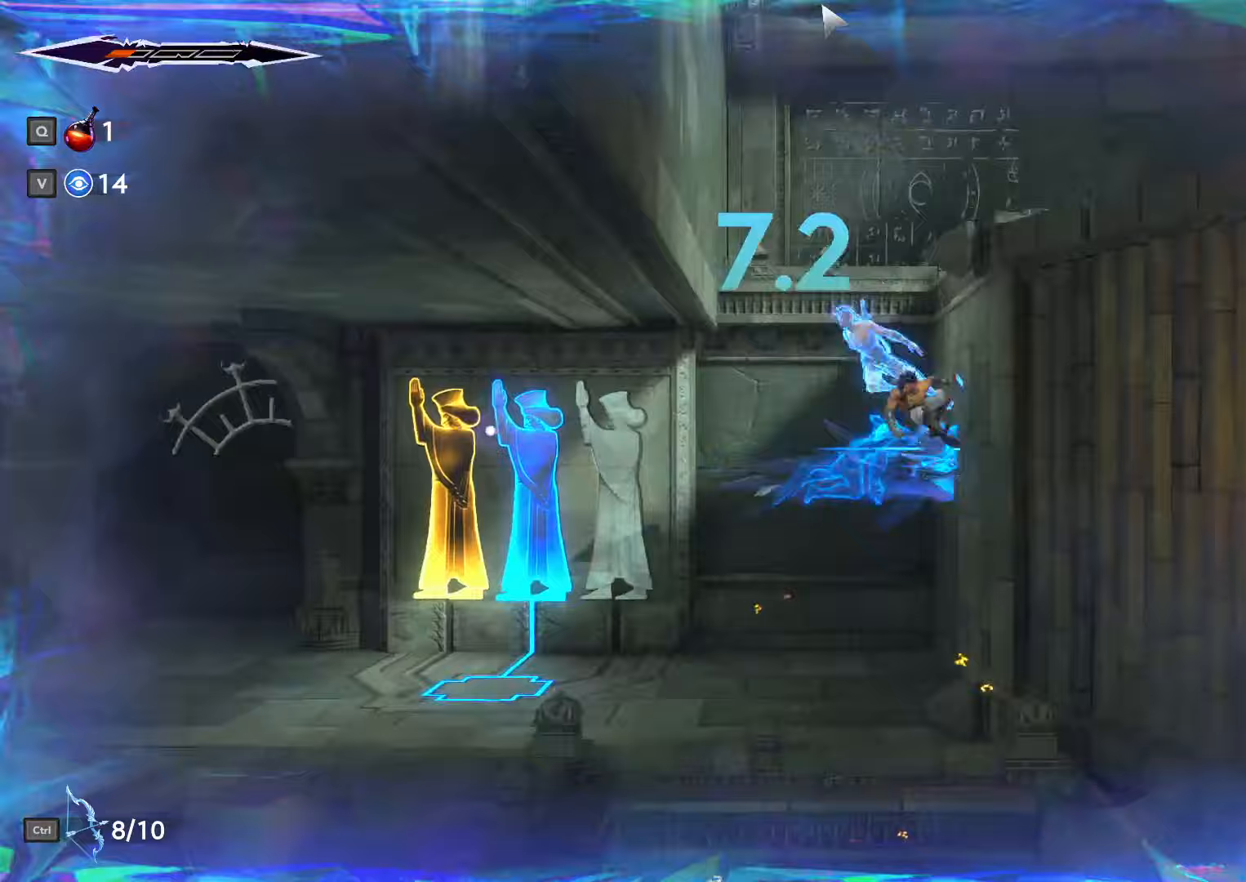
{"keys": ["a", "d", "space"], "mouse": [], "events": [[233, "space", "up"], [267, "d", "down"], [300, "a", "up"], [300, "space", "down"], [500, "a", "down"]]}
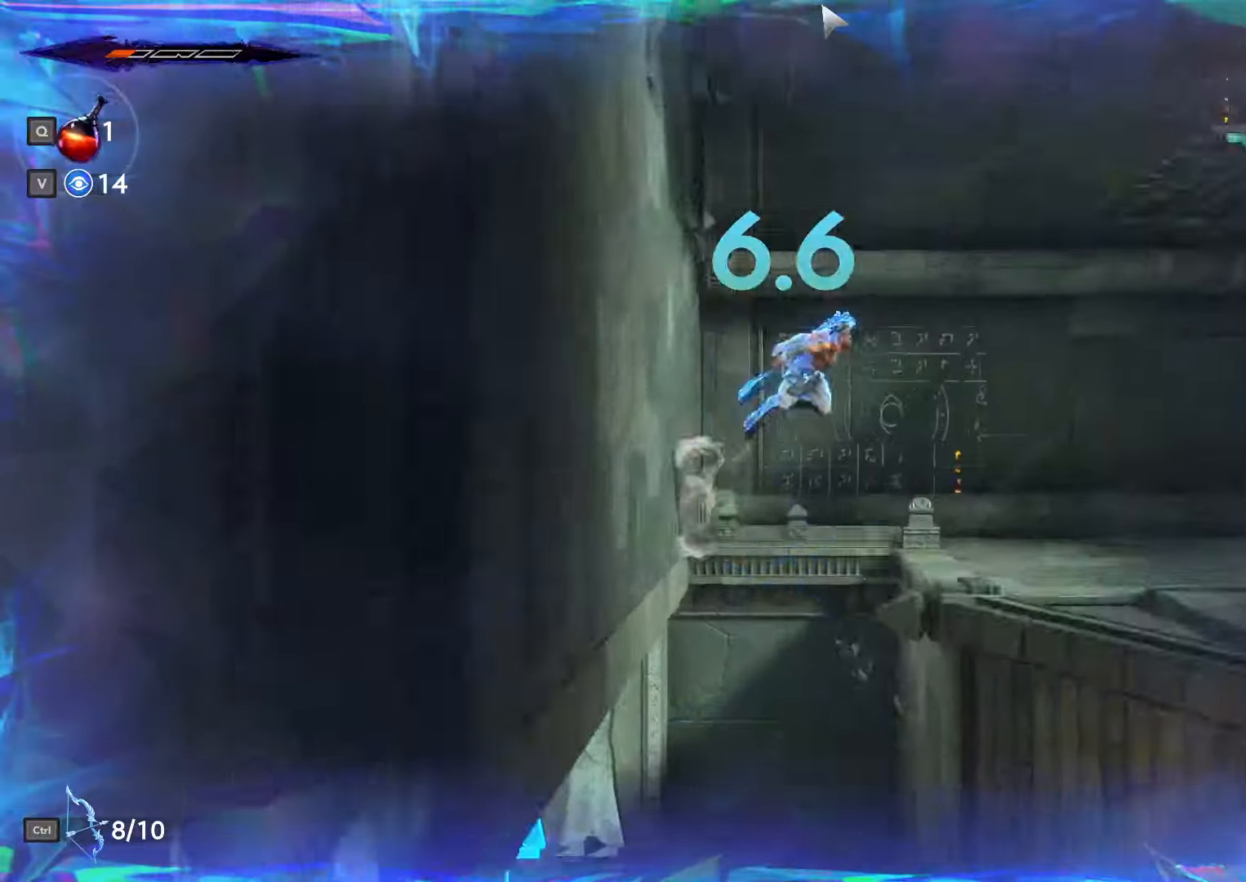
{"keys": ["a", "d", "space"], "mouse": [], "events": [[33, "d", "up"], [167, "shift_l", "down"], [200, "space", "up"], [367, "shift_l", "up"], [433, "space", "down"], [467, "d", "down"]]}
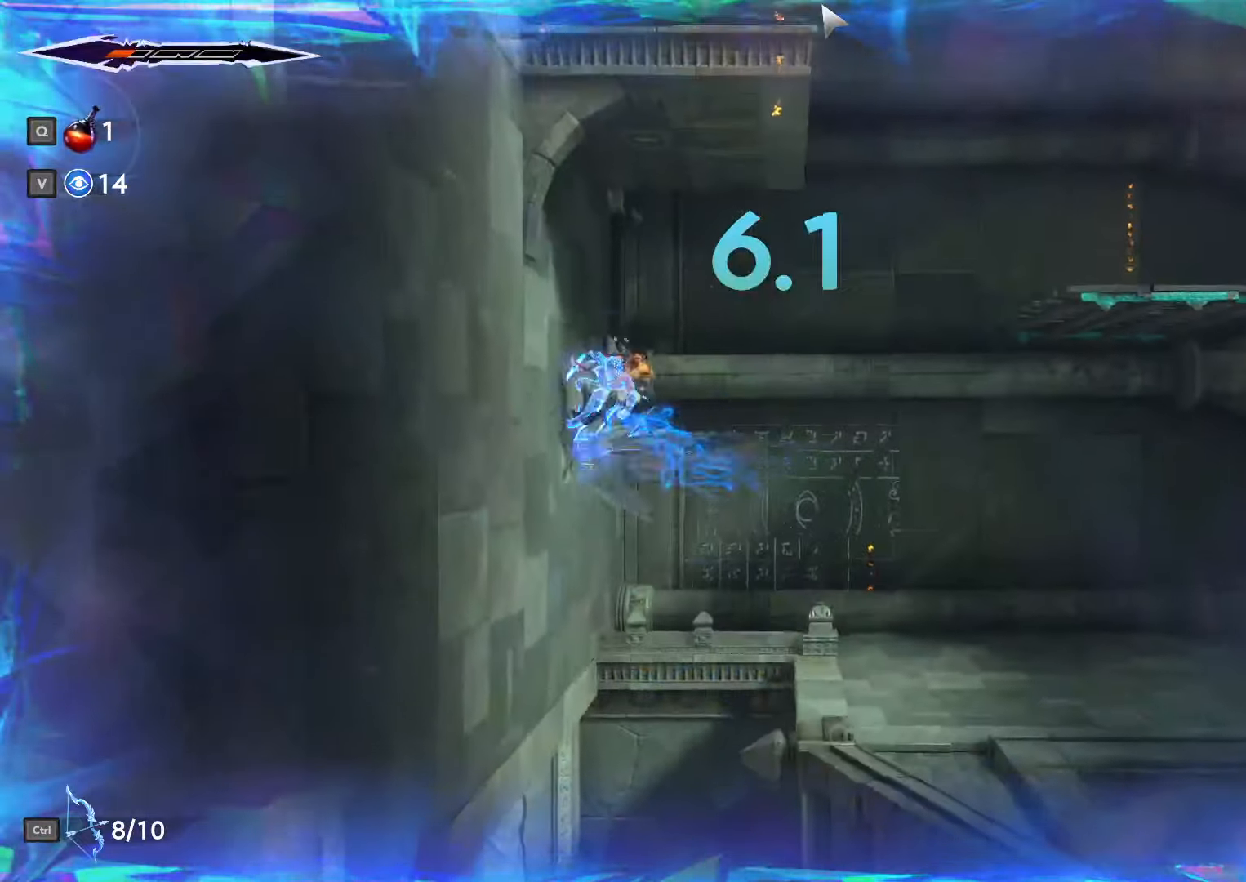
{"keys": ["d", "shift_l", "space"], "mouse": [], "events": [[33, "a", "up"], [267, "shift_l", "down"]]}
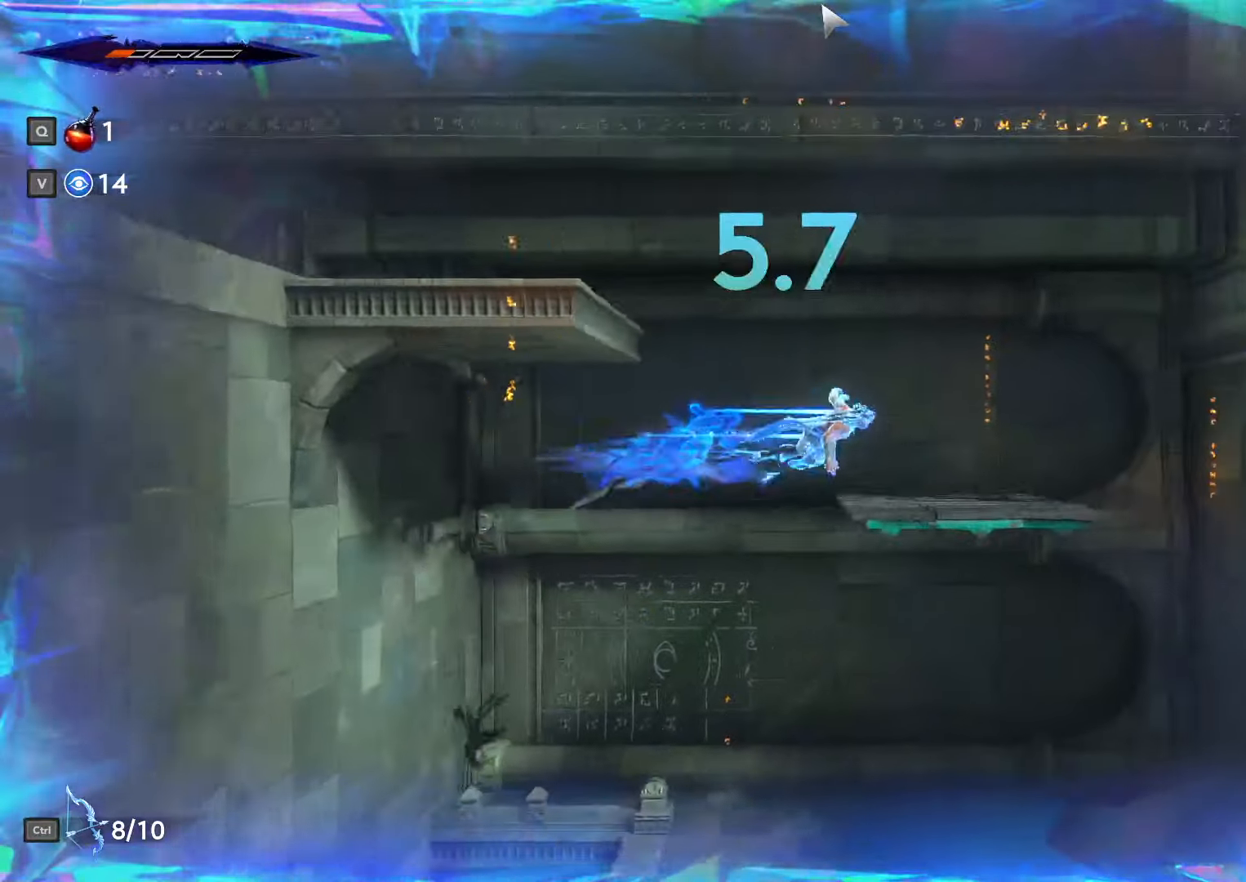
{"keys": [], "mouse": [], "events": [[33, "shift_l", "up"], [100, "space", "up"], [133, "d", "up"]]}
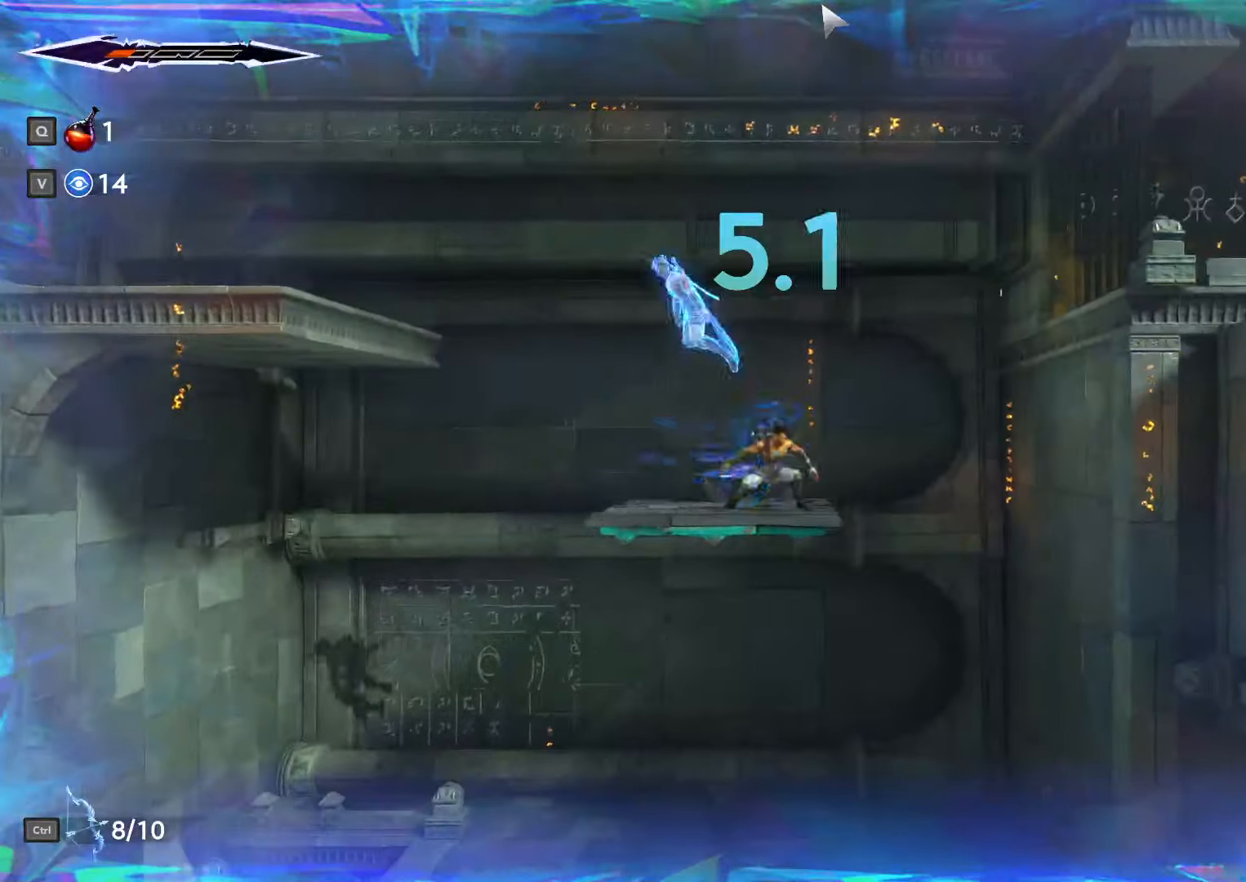
{"keys": [], "mouse": [], "events": [[33, "d", "down"], [100, "d", "up"], [300, "d", "down"], [400, "d", "up"]]}
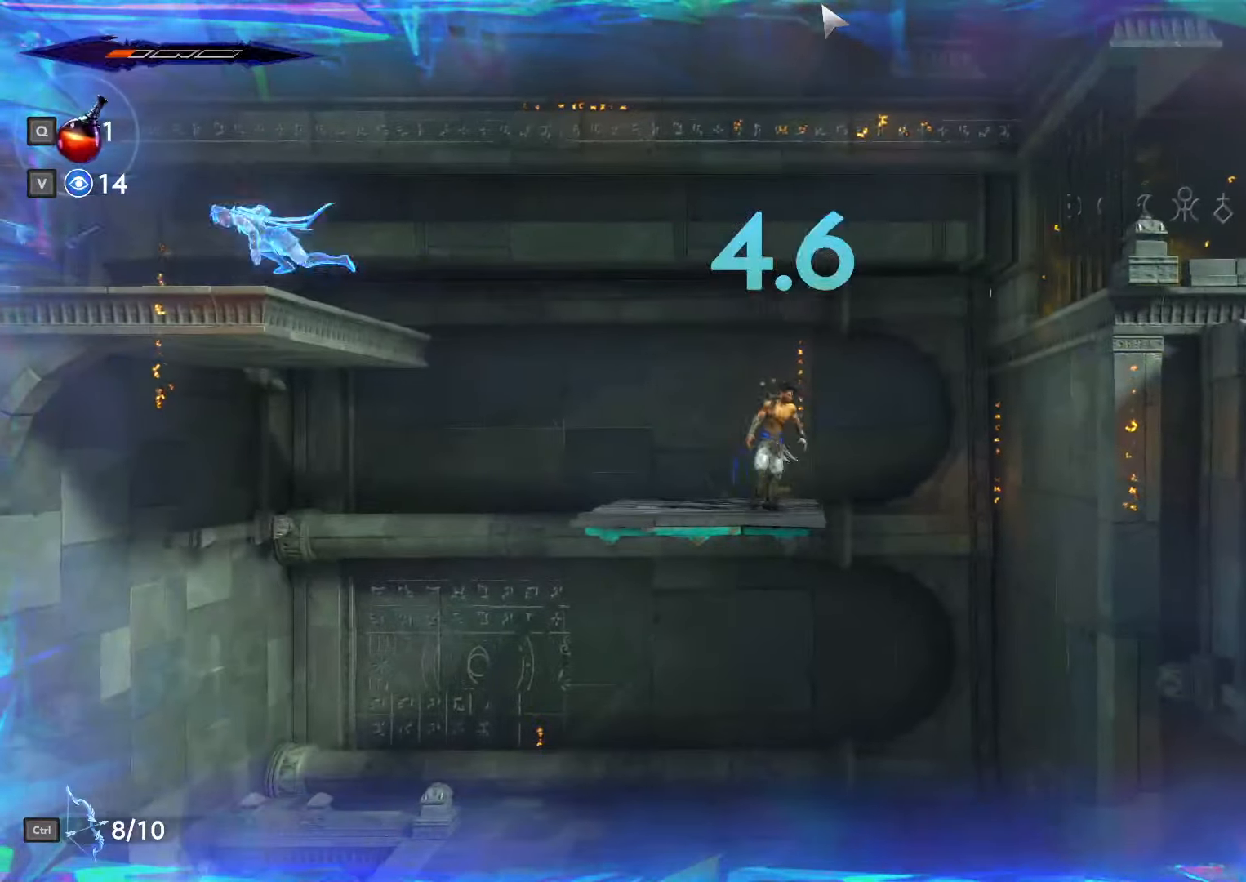
{"keys": [], "mouse": [], "events": [[67, "d", "down"], [133, "d", "up"], [433, "d", "down"], [500, "d", "up"]]}
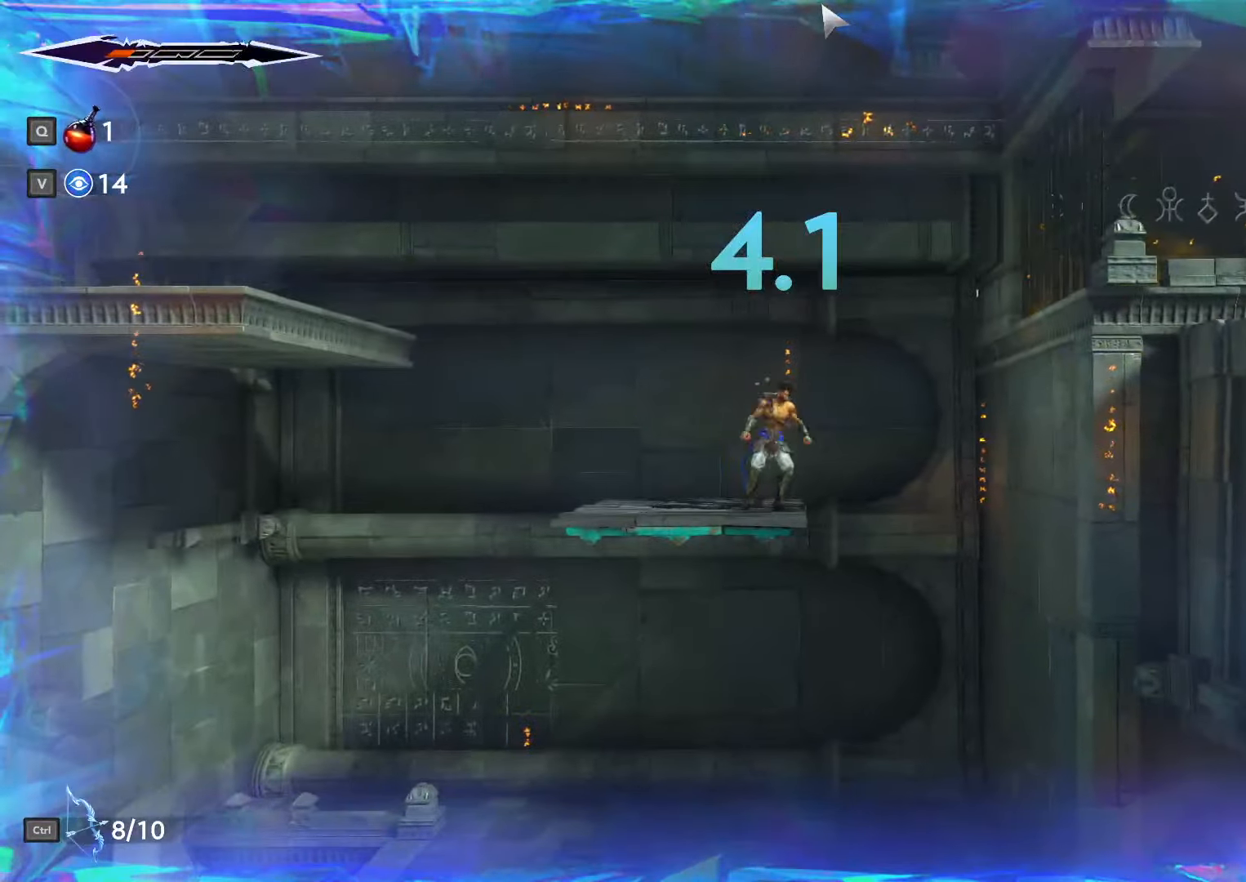
{"keys": [], "mouse": [], "events": []}
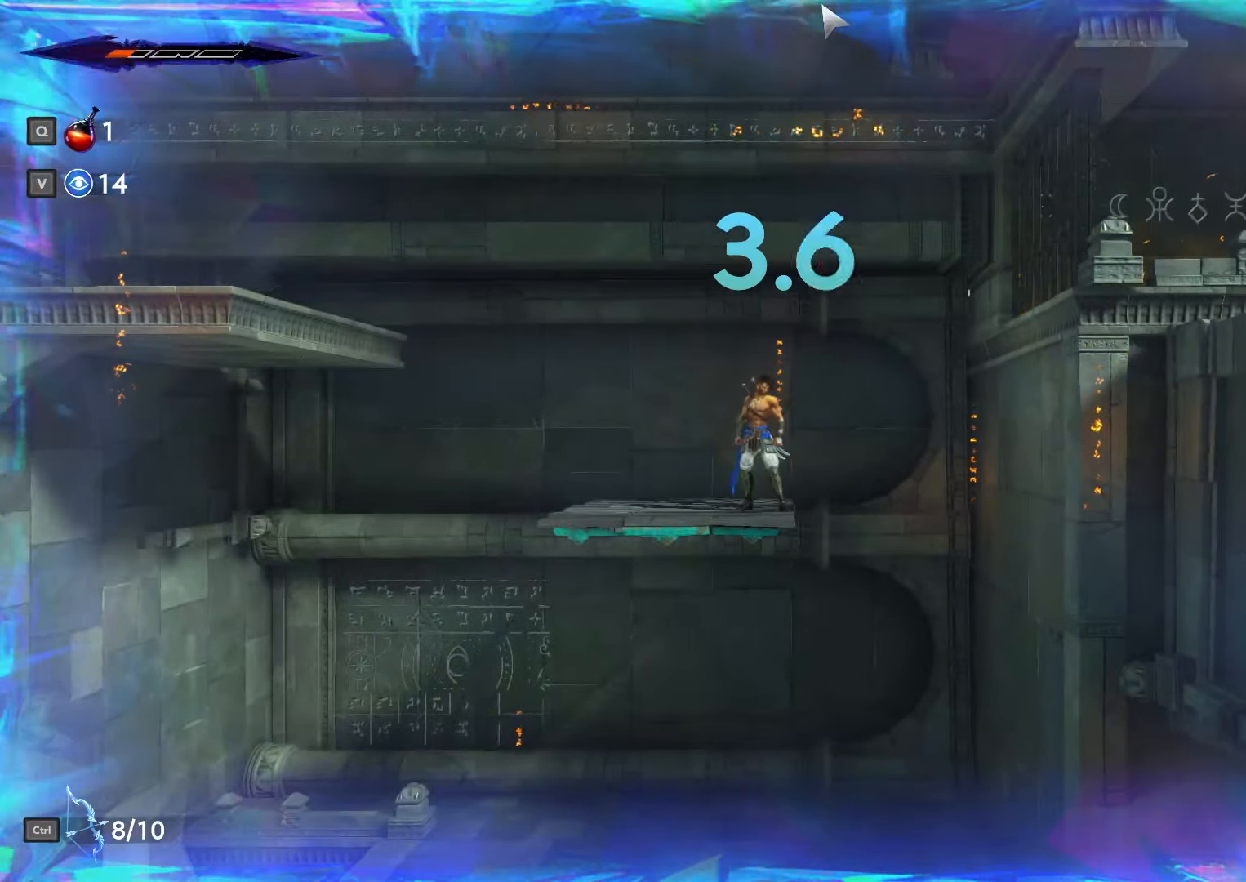
{"keys": [], "mouse": [], "events": []}
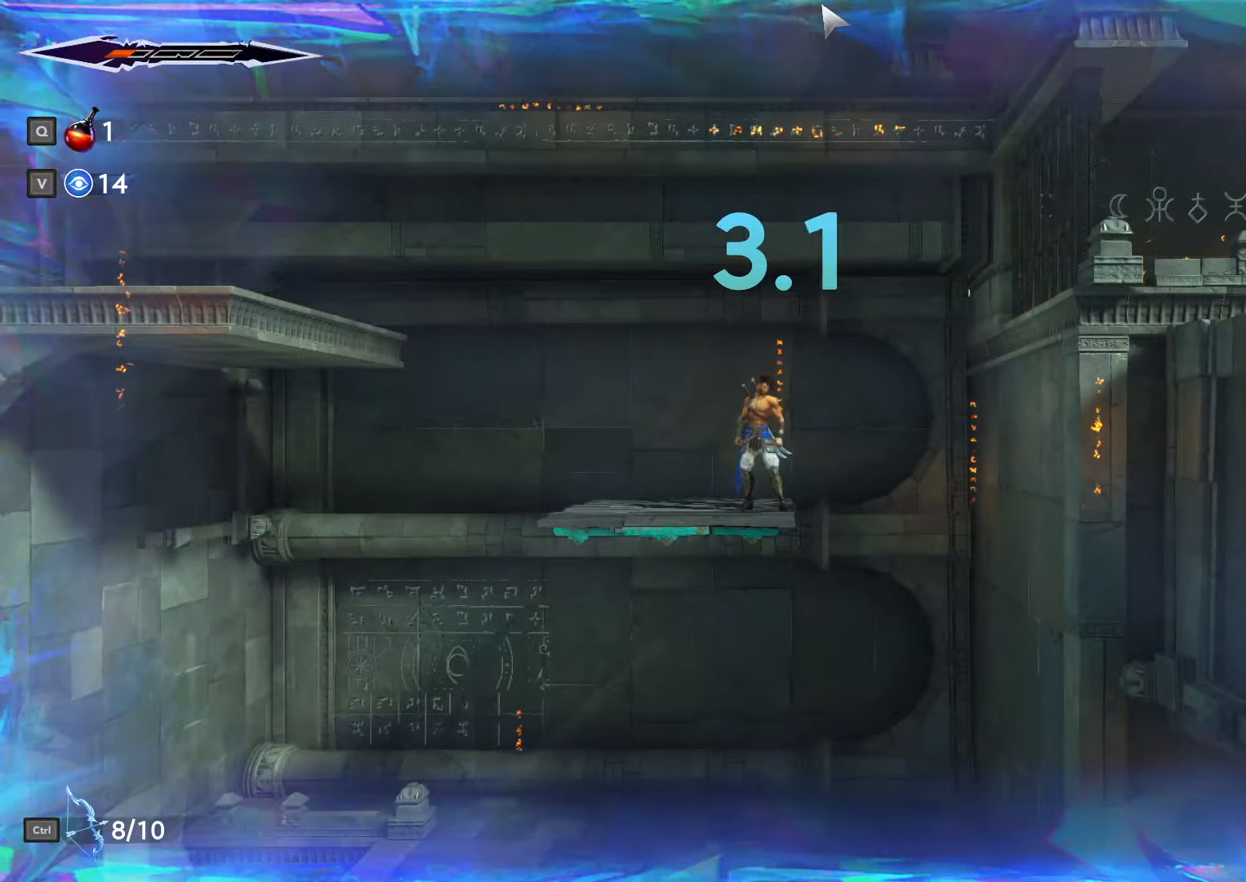
{"keys": [], "mouse": [], "events": []}
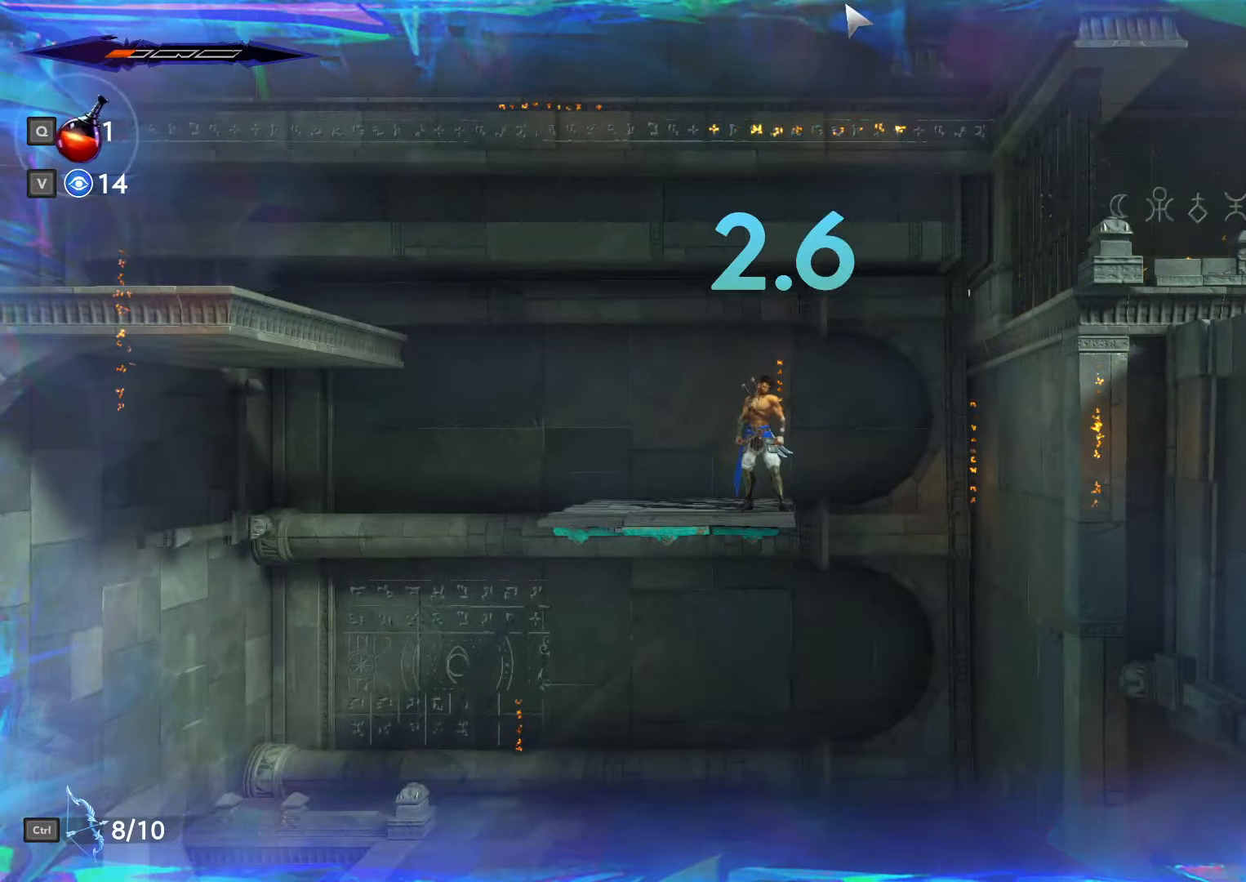
{"keys": [], "mouse": [], "events": []}
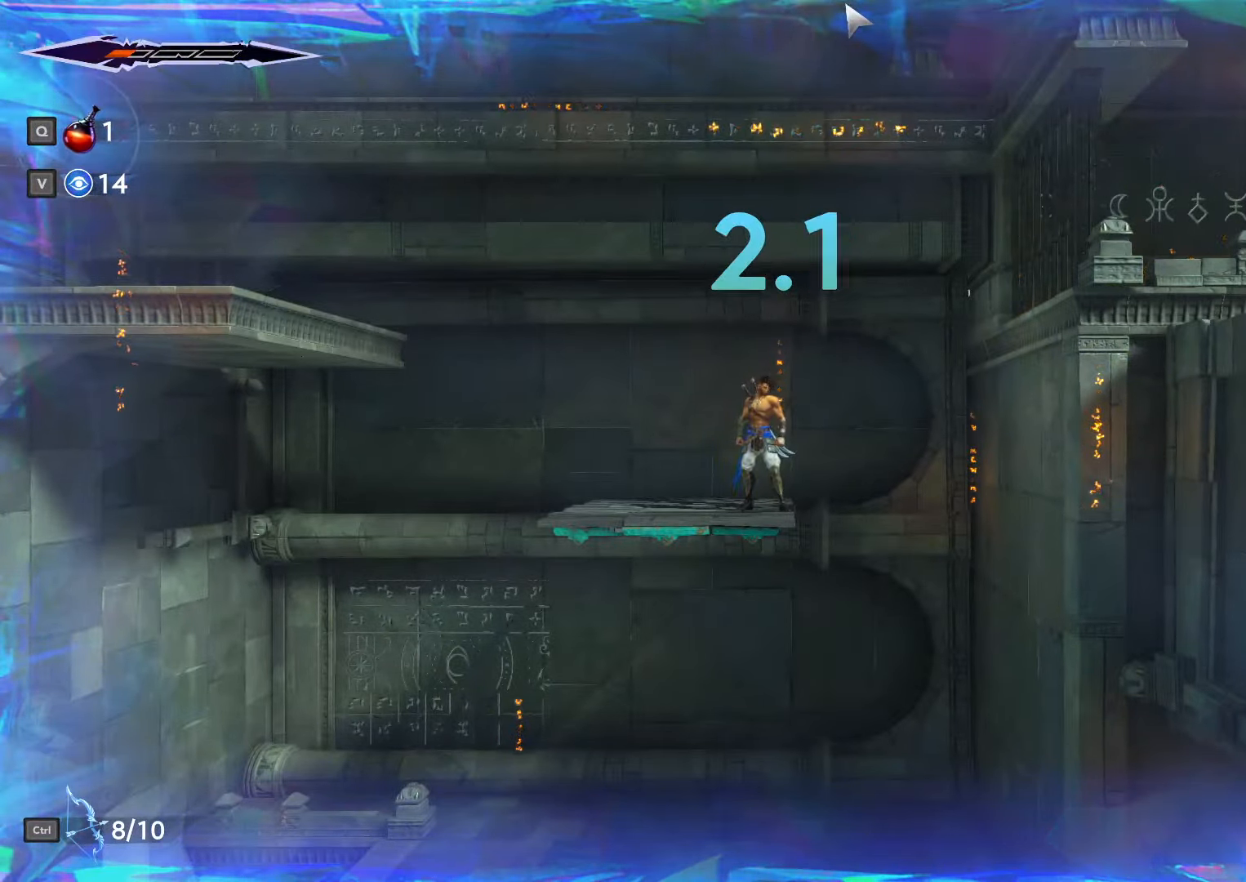
{"keys": [], "mouse": [], "events": []}
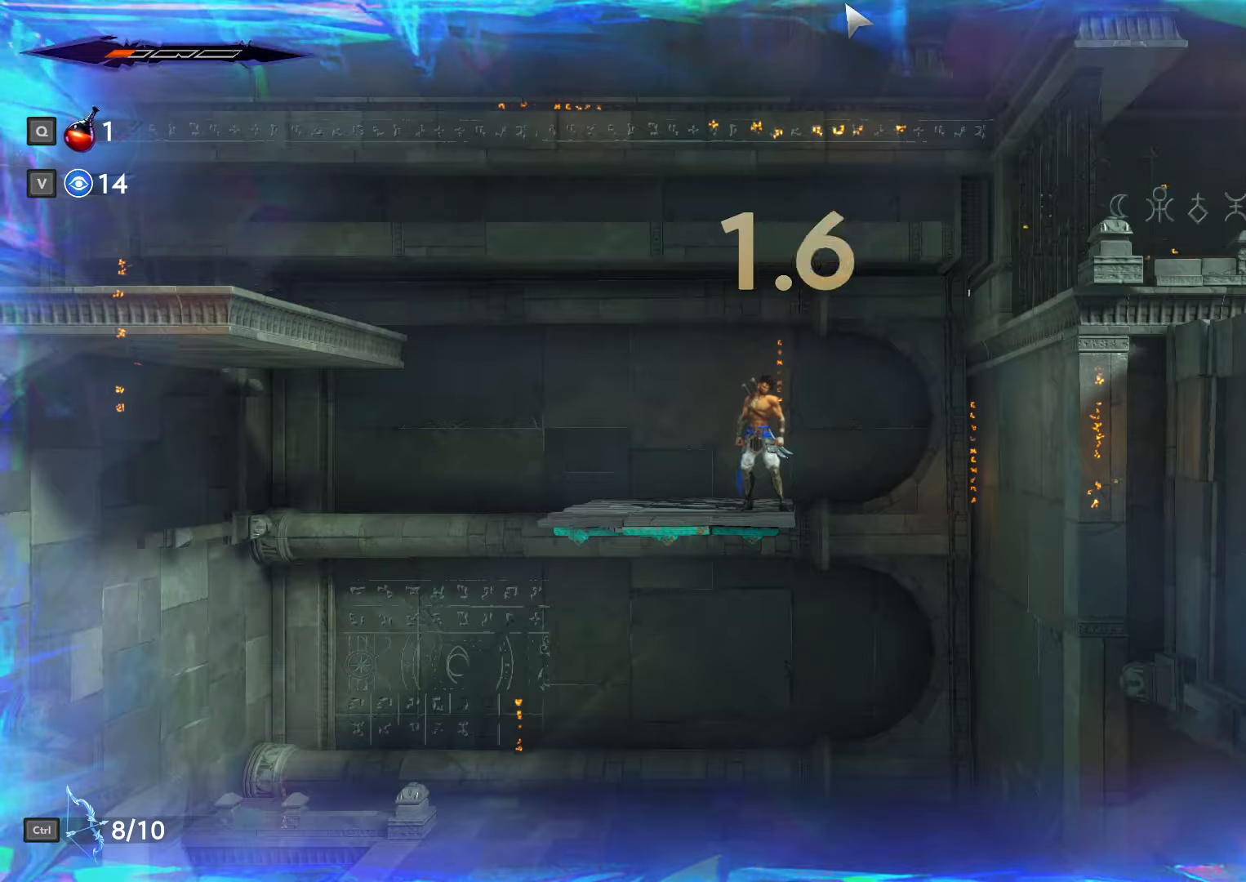
{"keys": [], "mouse": [], "events": []}
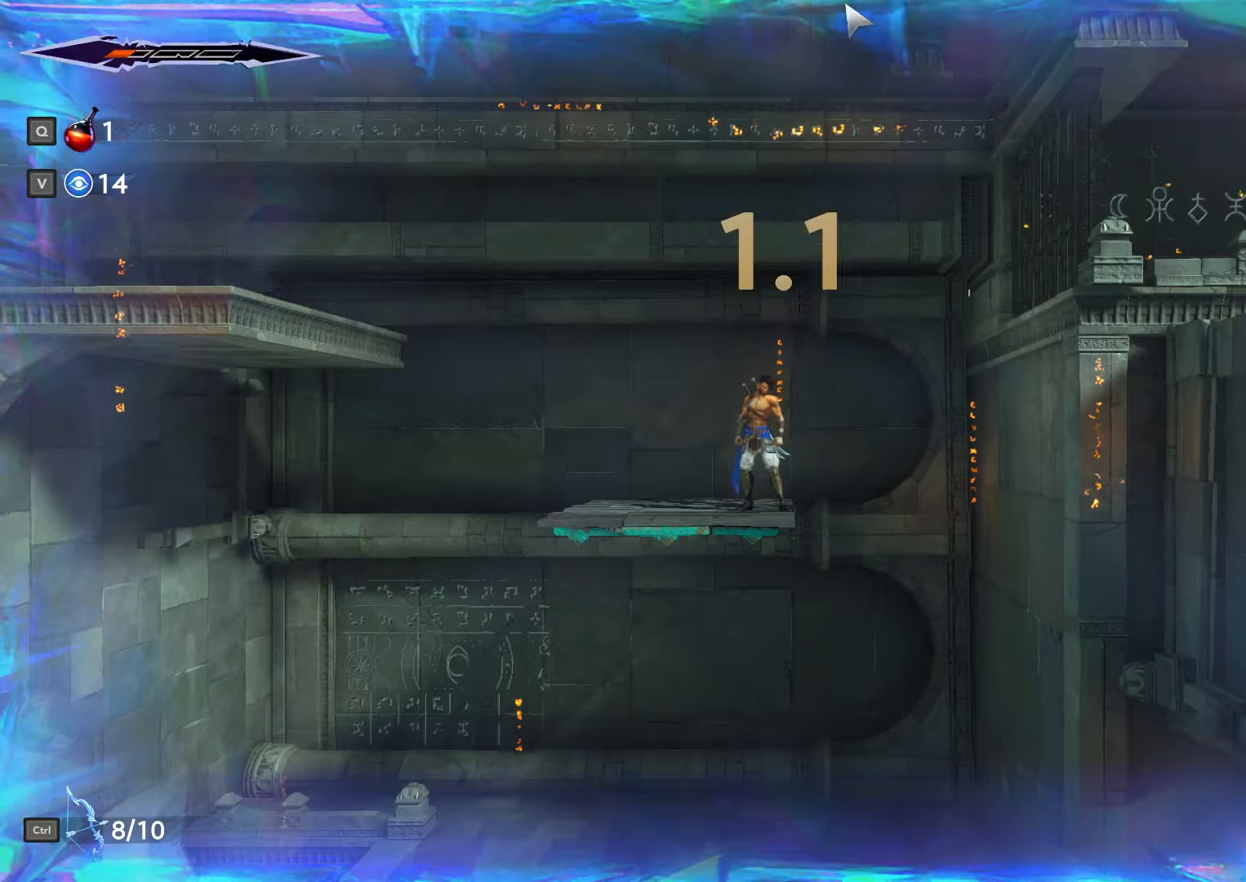
{"keys": ["d", "space"], "mouse": [], "events": [[234, "d", "down"], [300, "space", "down"]]}
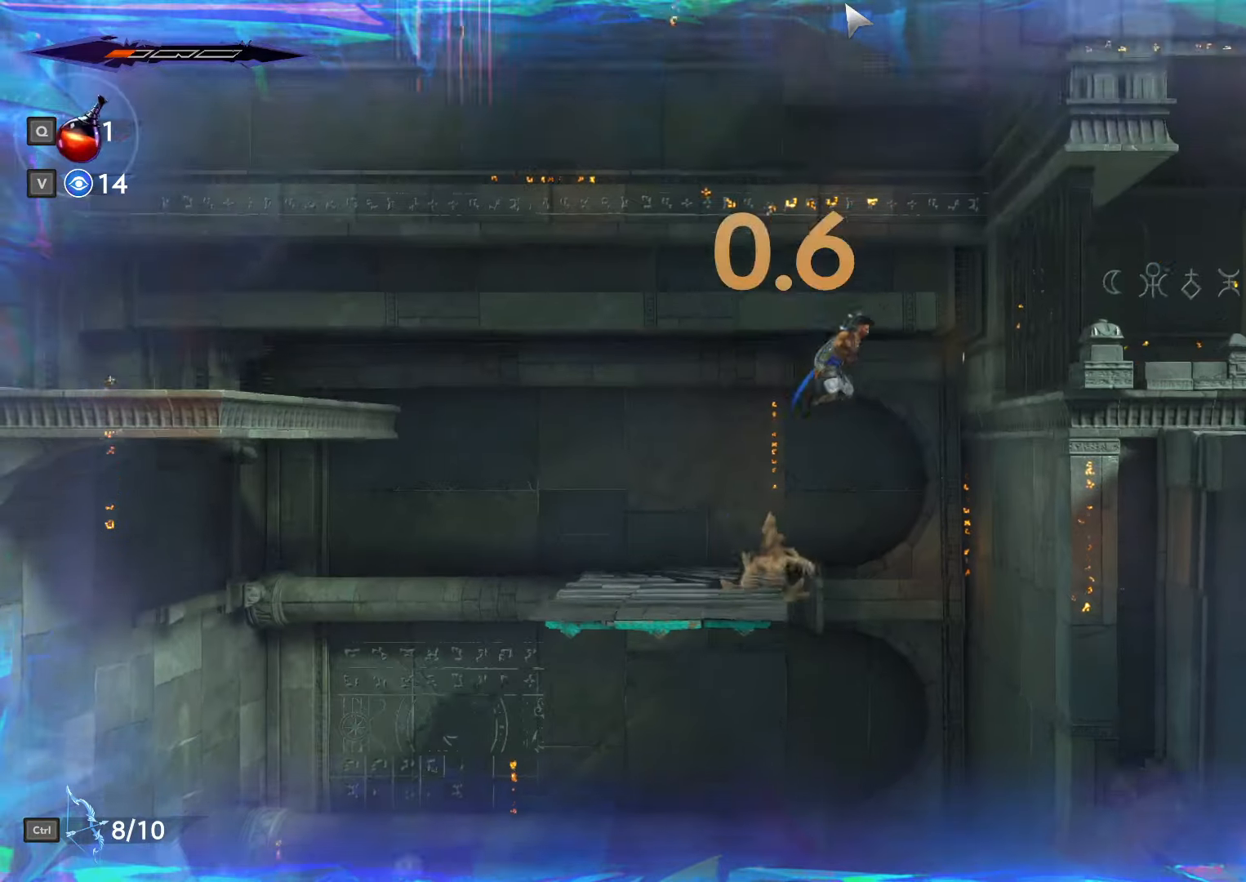
{"keys": ["d"], "mouse": [], "events": [[300, "space", "up"], [367, "d", "up"], [467, "d", "down"]]}
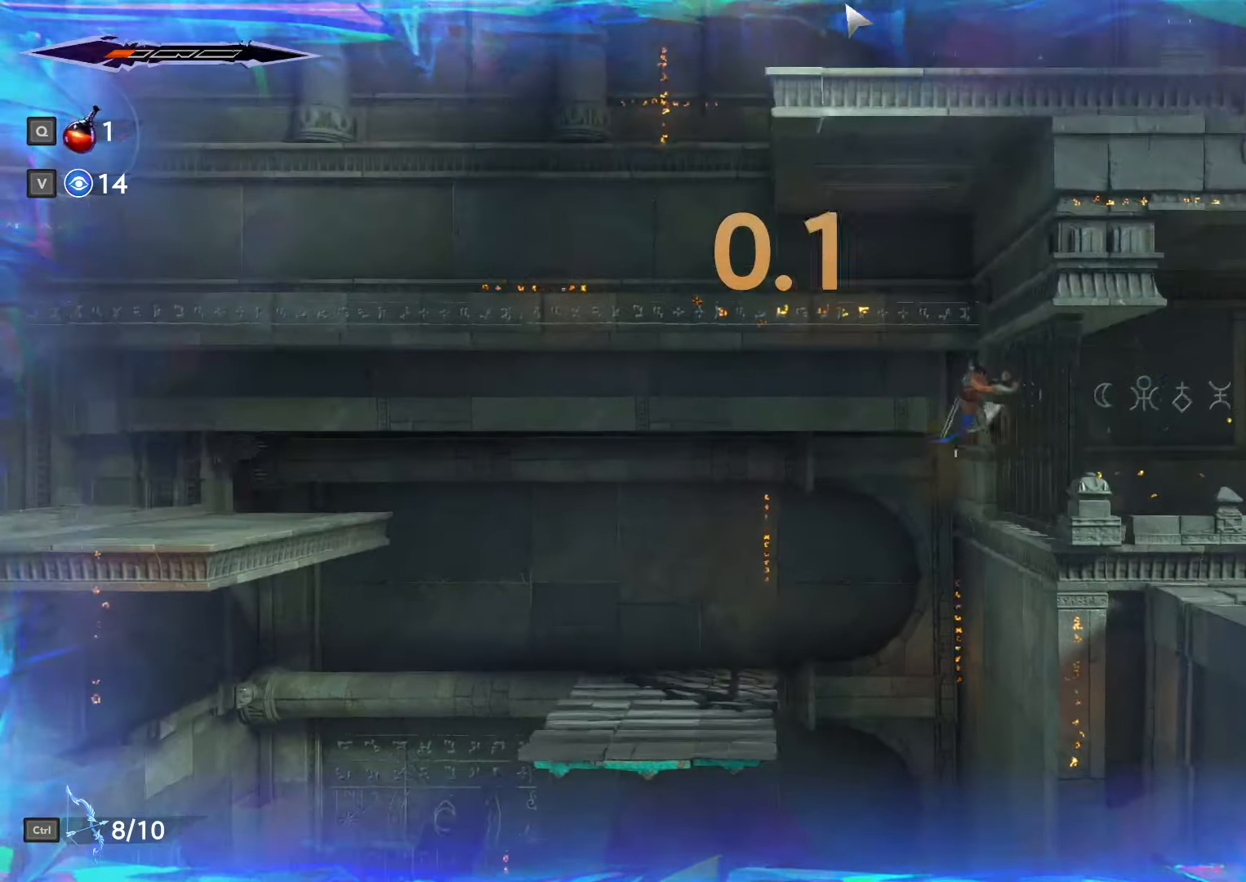
{"keys": ["d"], "mouse": [], "events": [[34, "d", "up"], [100, "d", "down"], [167, "d", "up"], [234, "d", "down"], [300, "d", "up"], [334, "d", "down"], [434, "d", "up"], [467, "d", "down"]]}
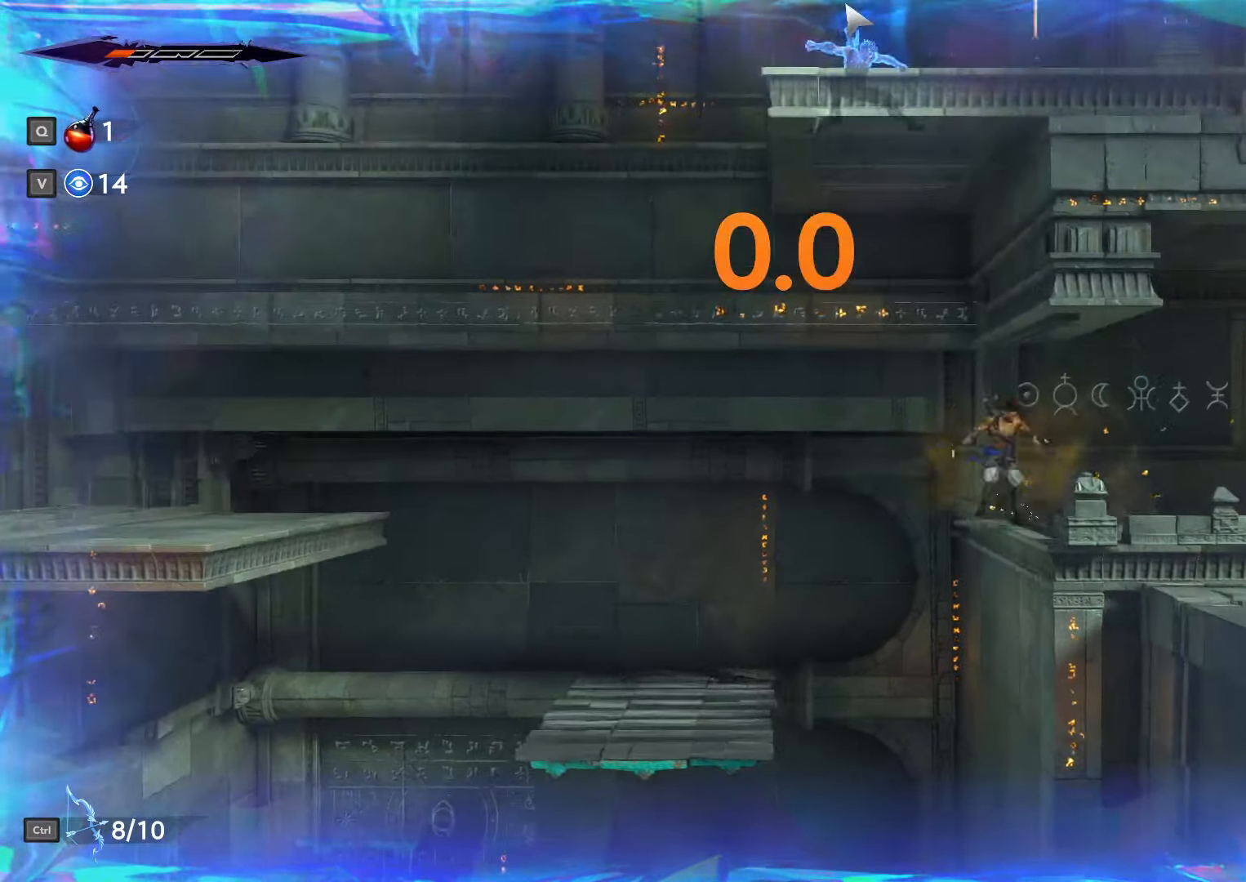
{"keys": ["d", "shift_l"], "mouse": [], "events": [[100, "shift_l", "down"]]}
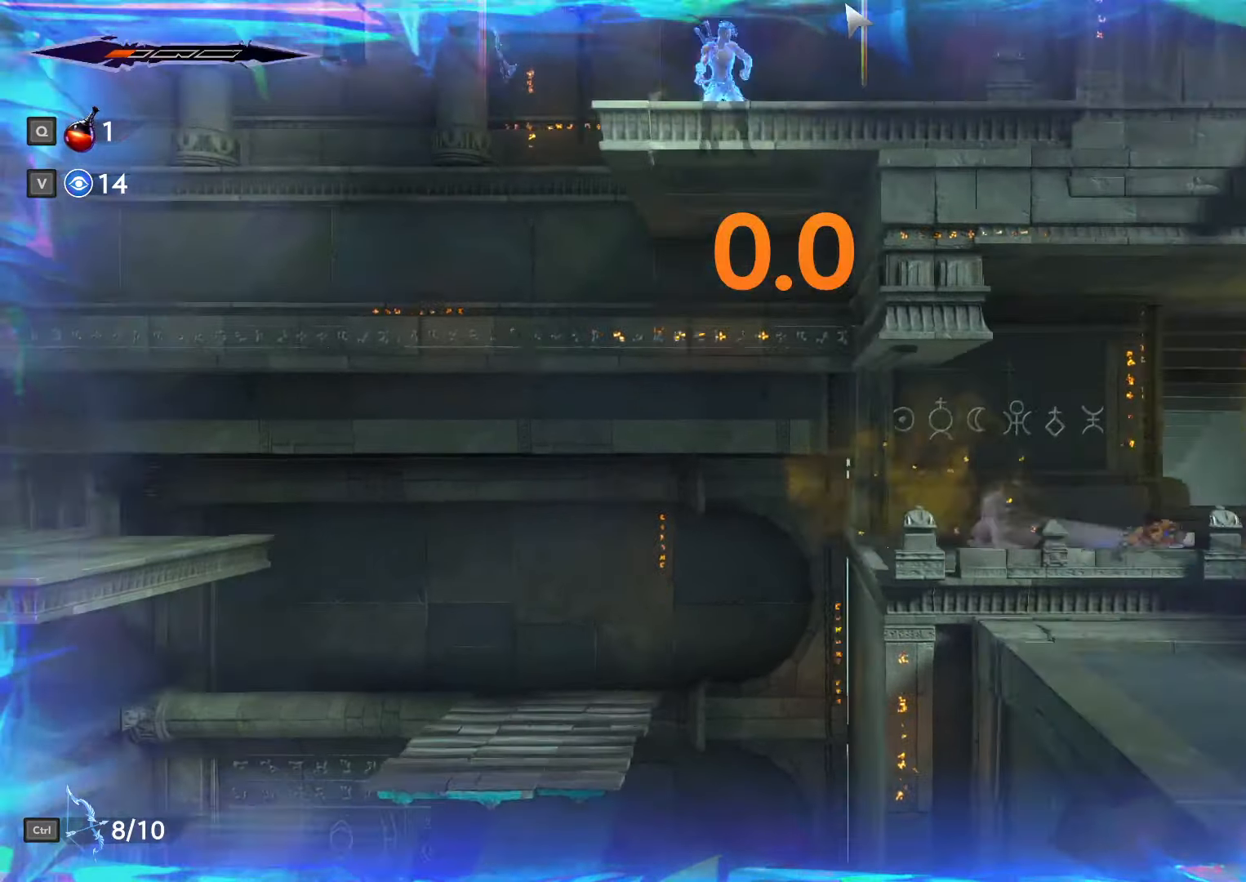
{"keys": [], "mouse": [], "events": [[267, "shift_l", "up"], [334, "d", "up"]]}
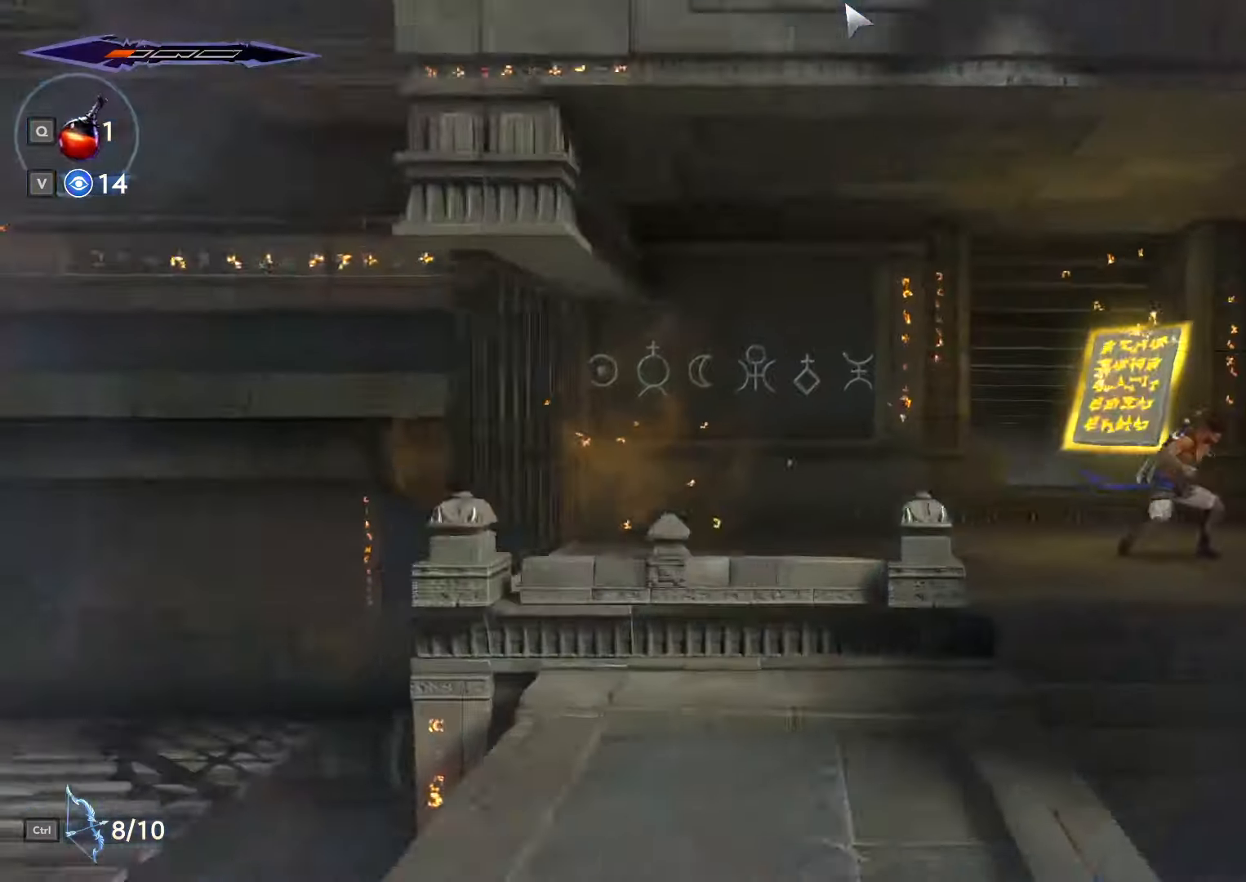
{"keys": [], "mouse": [], "events": []}
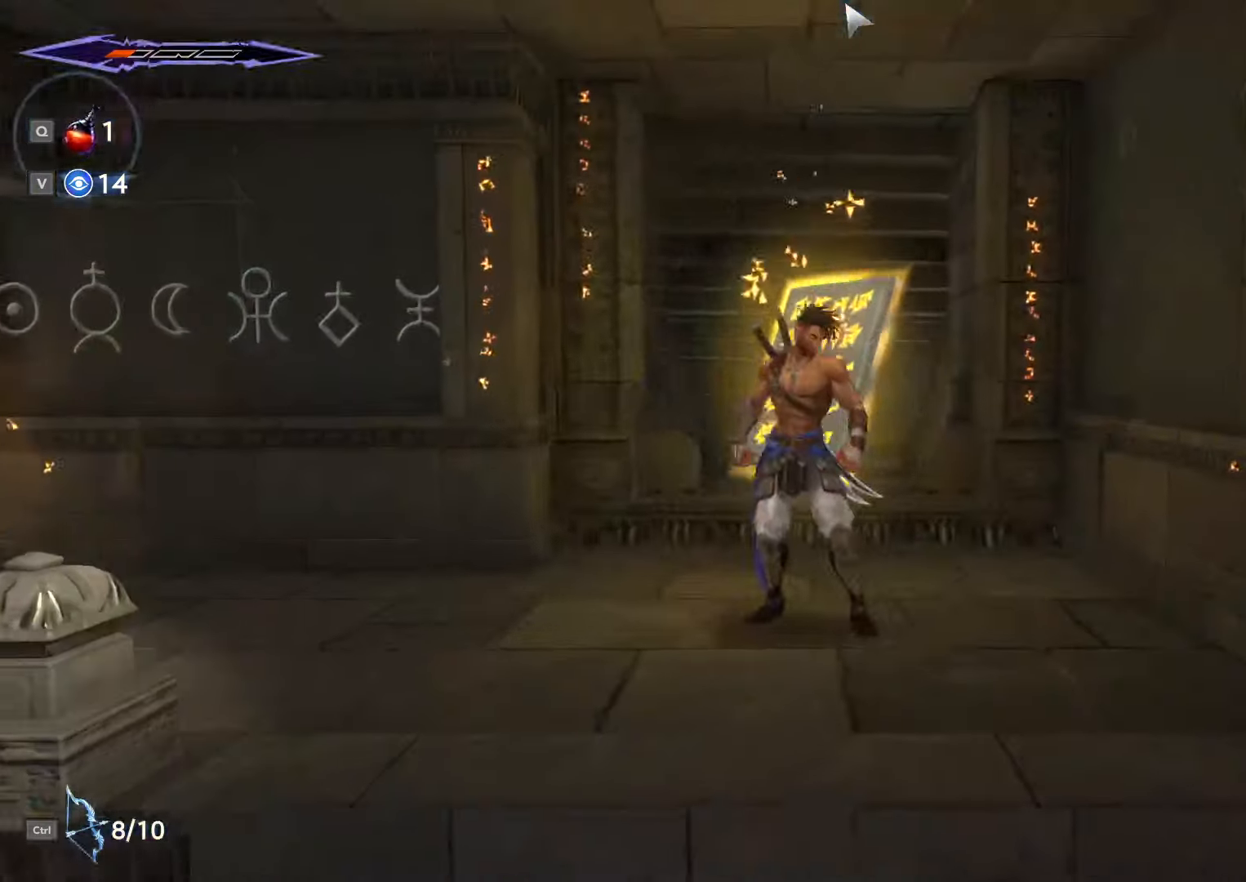
{"keys": [], "mouse": [], "events": []}
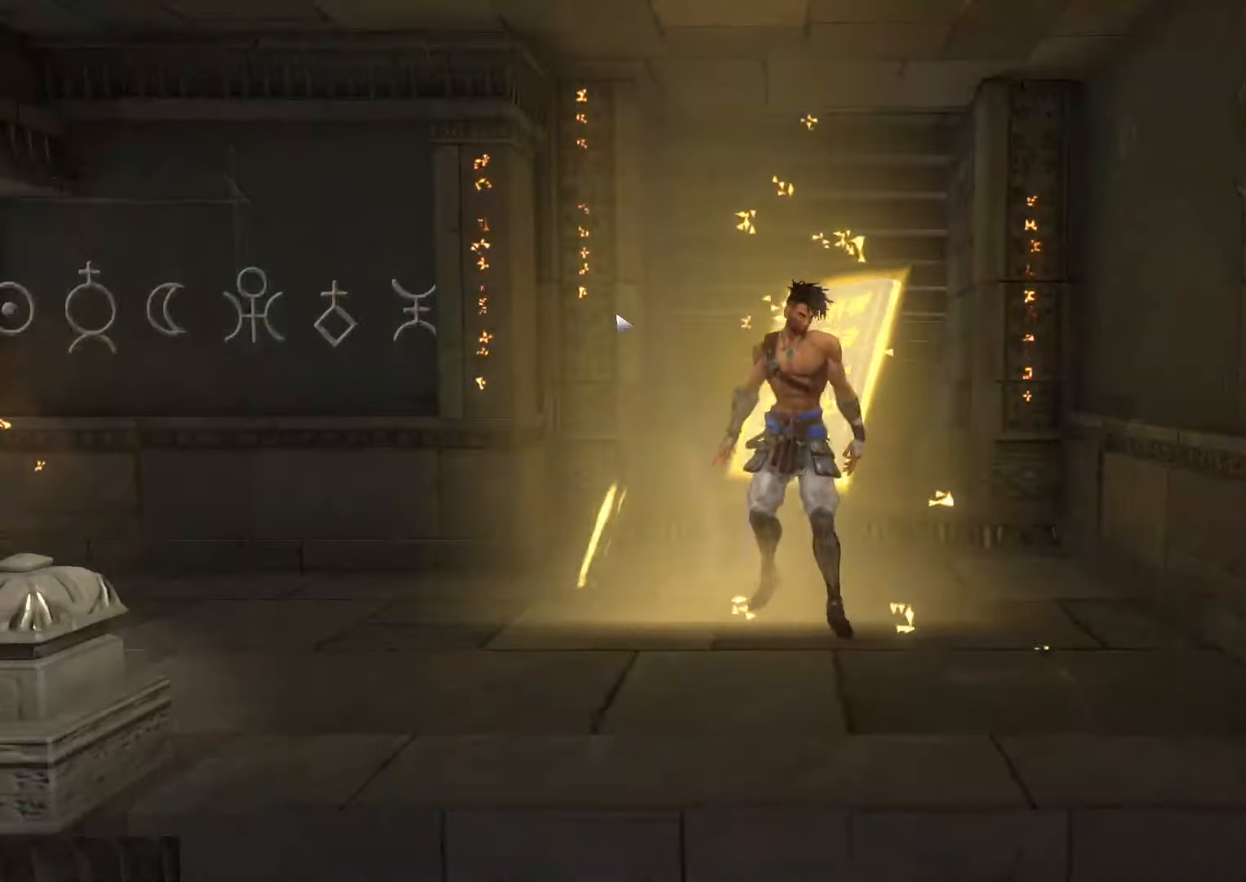
{"keys": [], "mouse": [], "events": []}
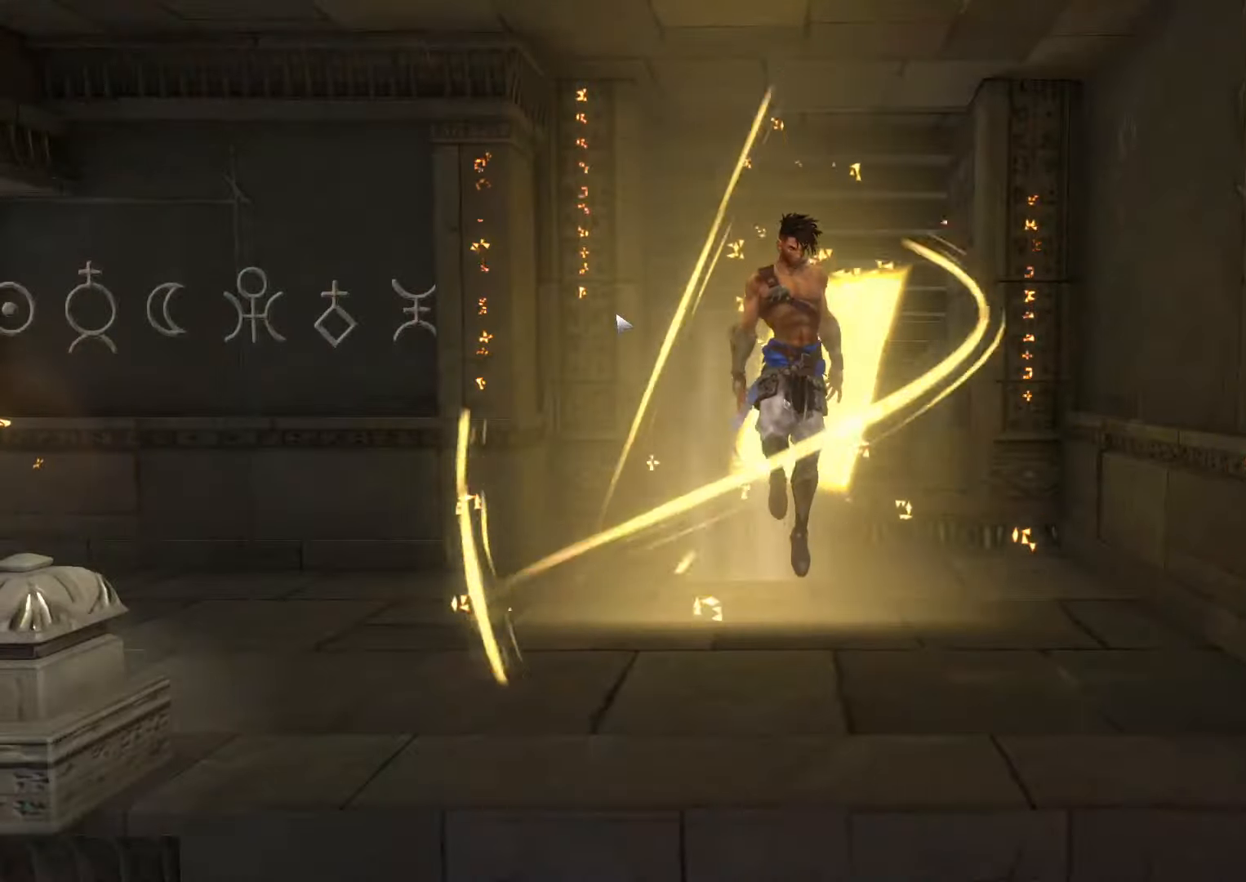
{"keys": [], "mouse": [], "events": []}
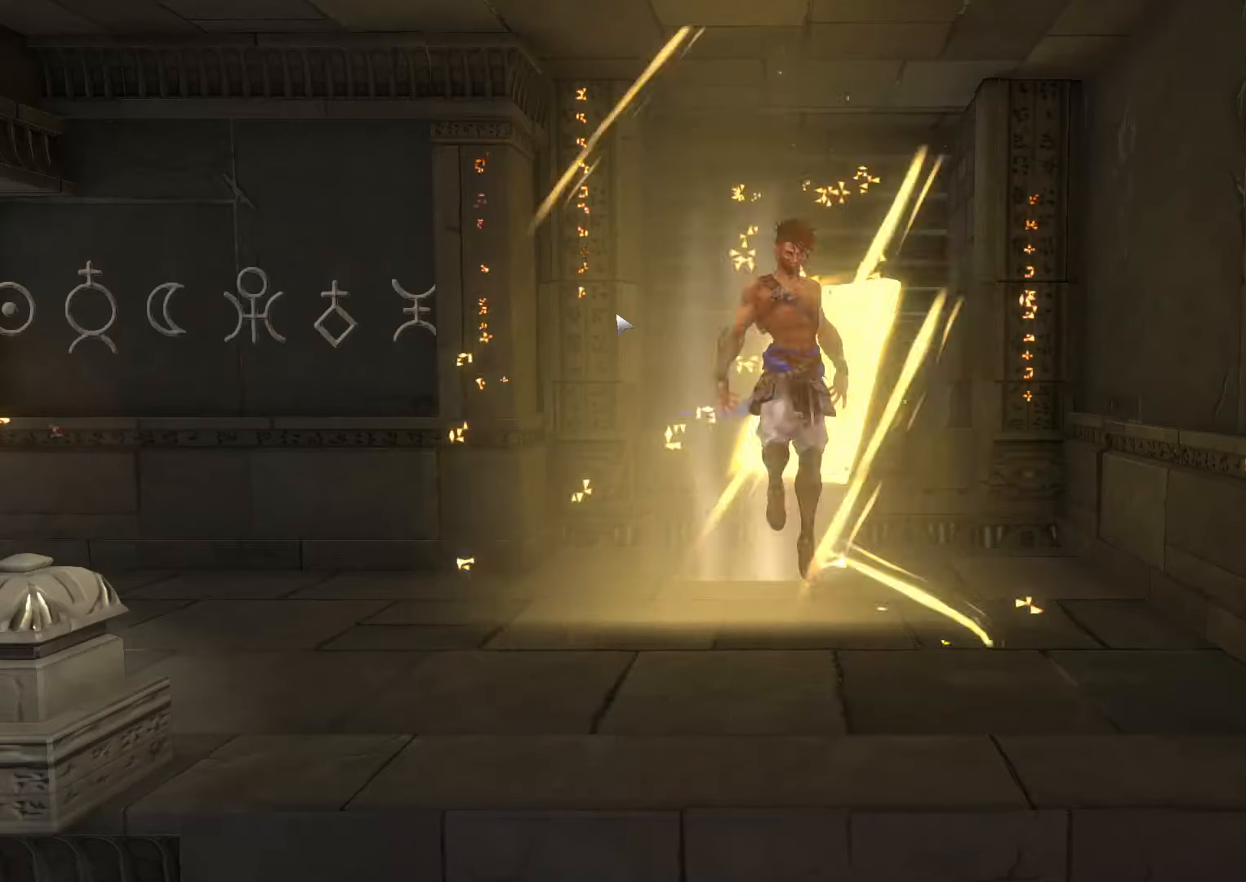
{"keys": [], "mouse": [], "events": []}
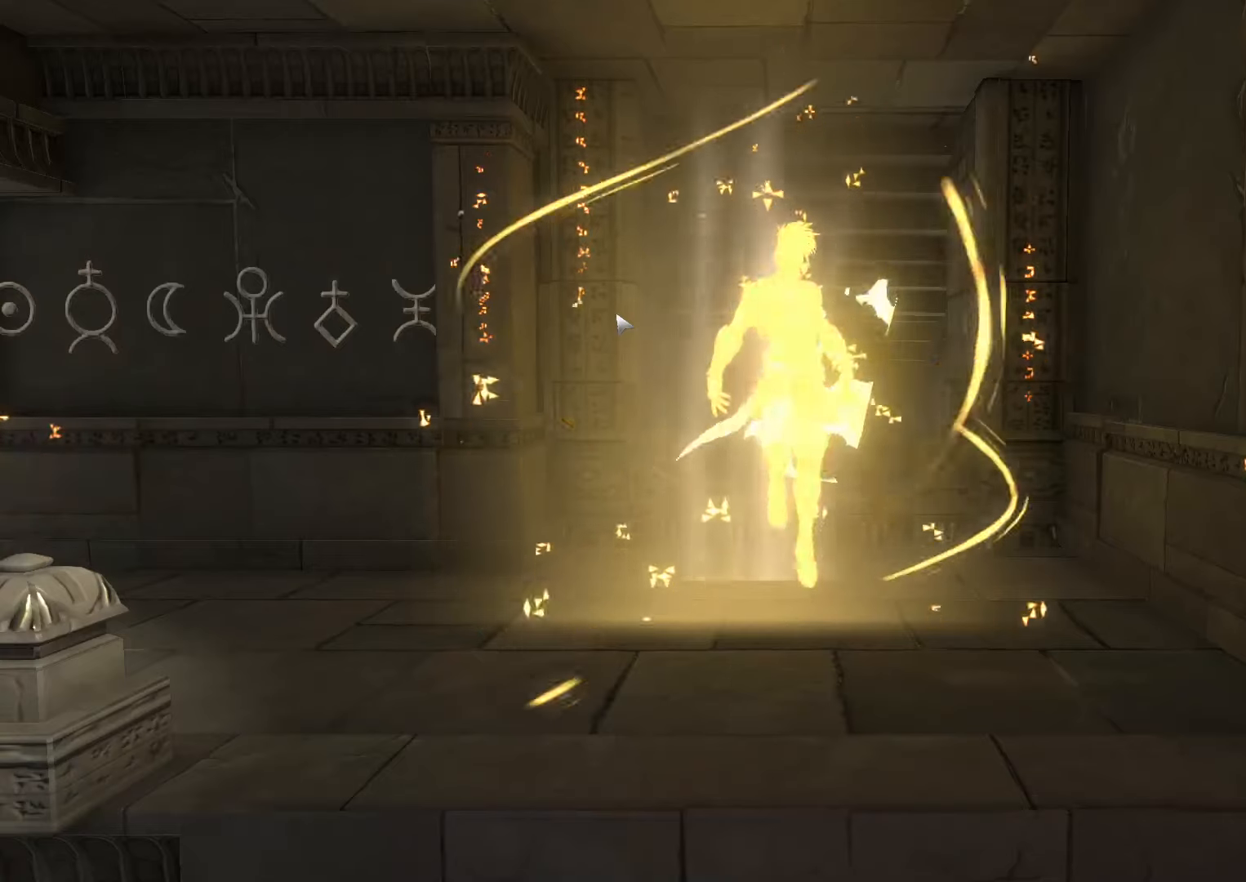
{"keys": [], "mouse": [], "events": []}